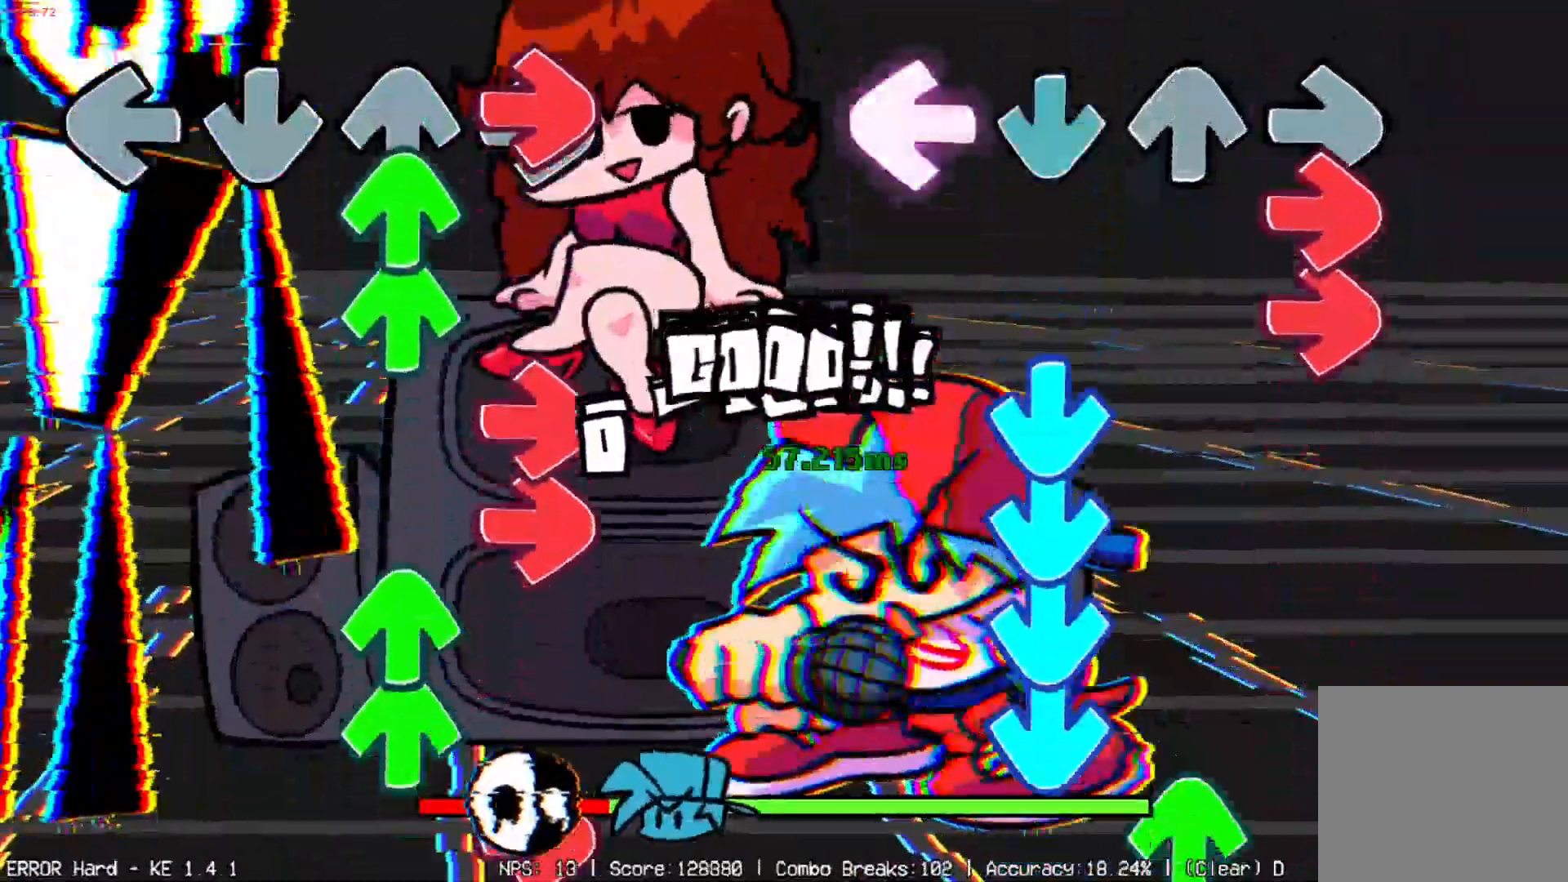
Gameplay with a controller (Xbox layout); each line is a JSON object with the inputs held at the frame after it. "events" lists button and stick changes between this image and that frame as [ms after this image, input, new state], when the widget could be followed in between. Not read: left_stick right_stick.
{"buttons": []}
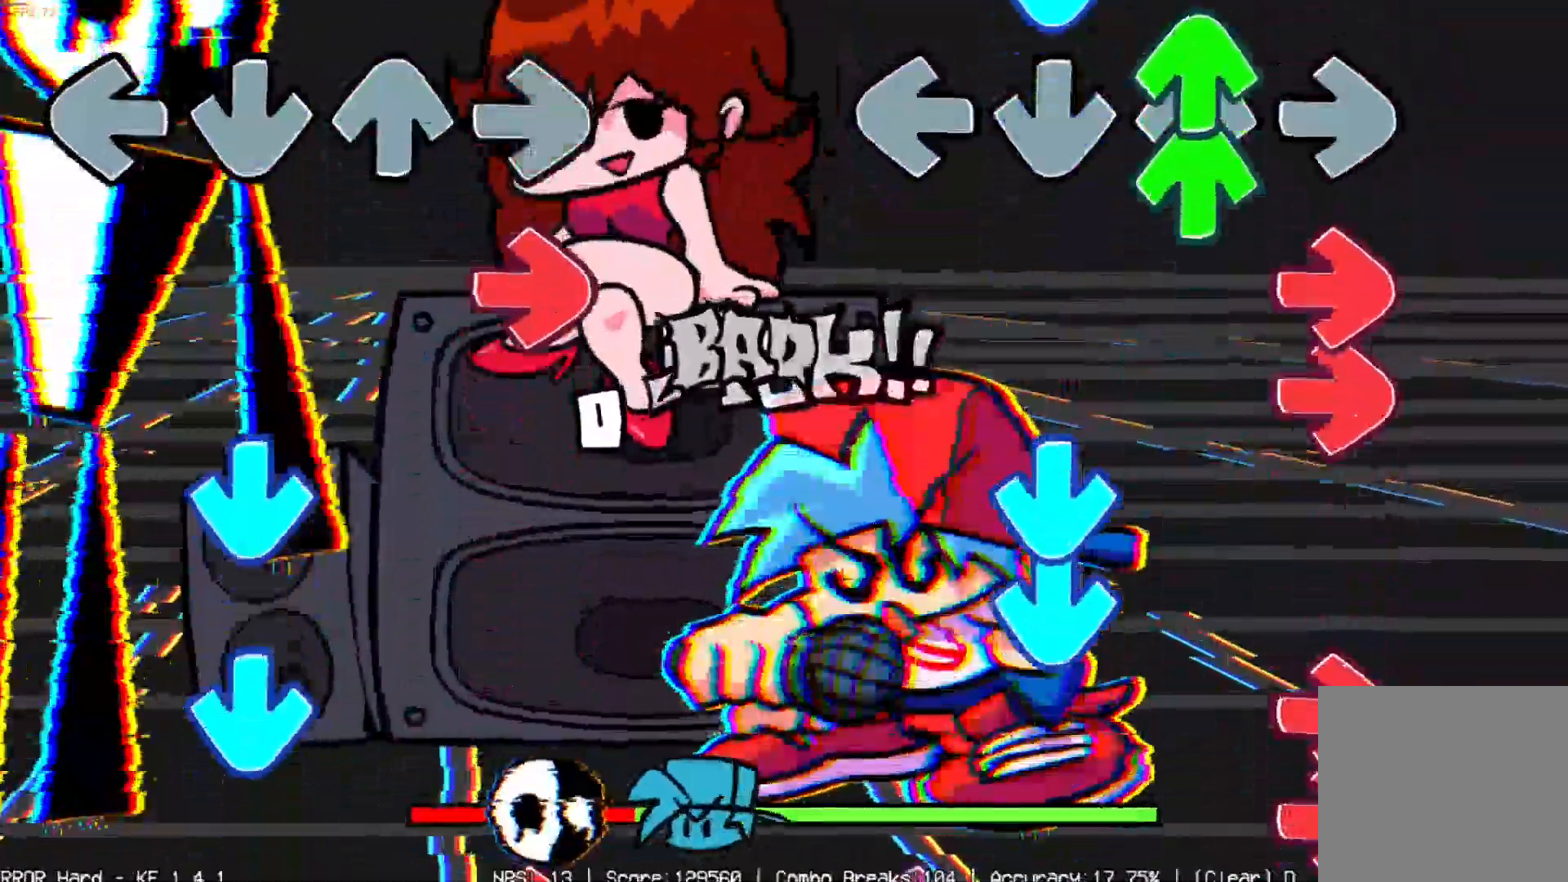
{"buttons": ["DPAD_DOWN", "DPAD_LEFT"]}
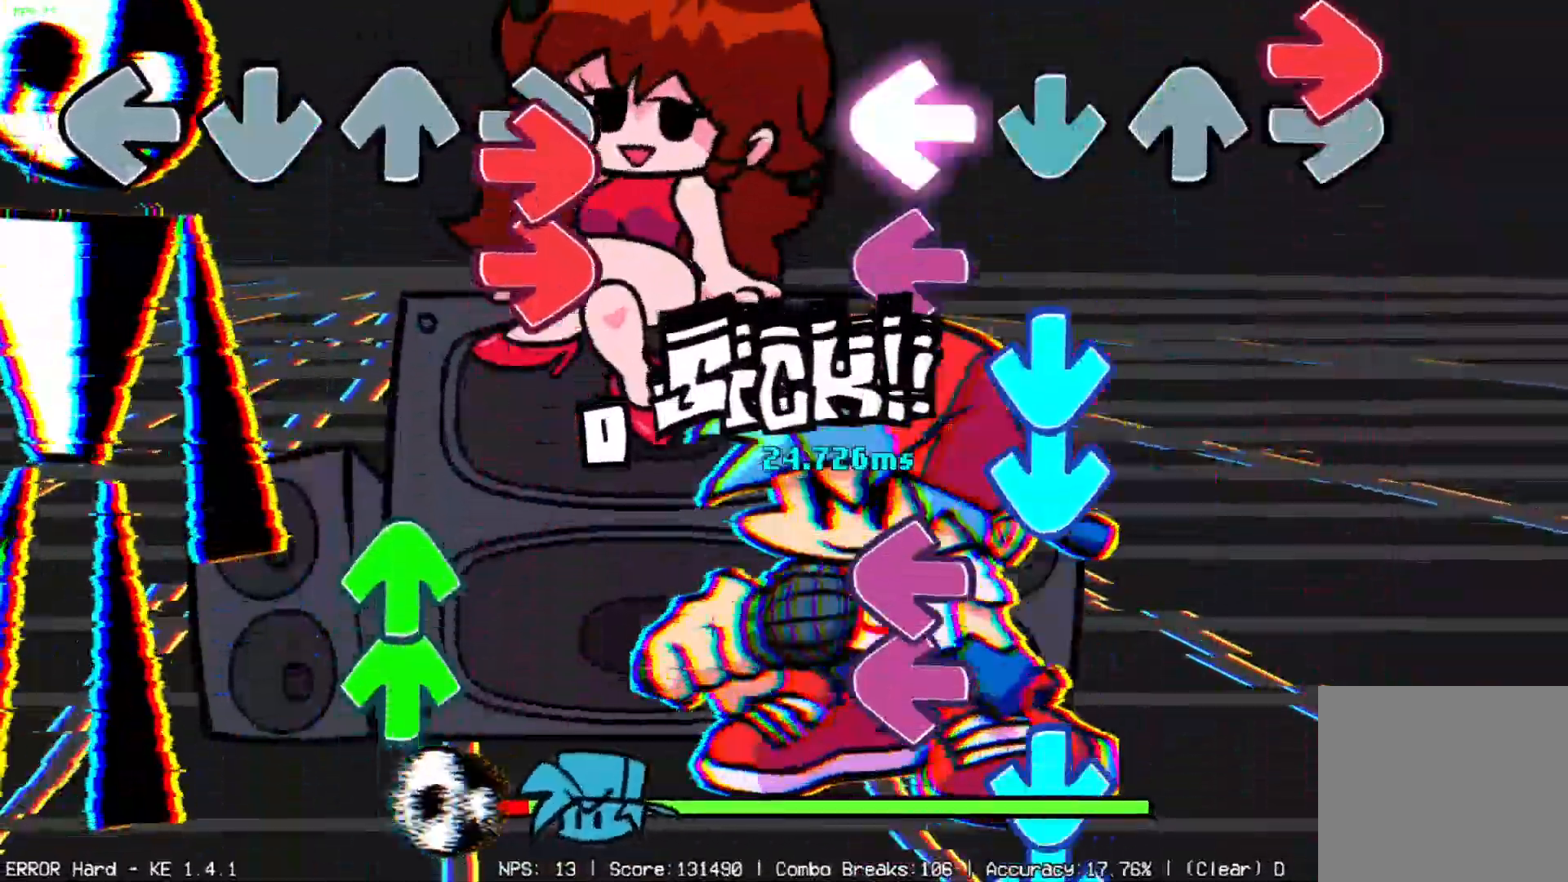
{"buttons": ["DPAD_DOWN", "DPAD_LEFT"], "events": [[100, "DPAD_DOWN", "up"], [100, "DPAD_LEFT", "up"], [100, "DPAD_RIGHT", "down"], [150, "DPAD_DOWN", "down"], [167, "DPAD_LEFT", "down"], [167, "DPAD_RIGHT", "up"], [283, "DPAD_DOWN", "up"], [283, "DPAD_LEFT", "up"], [333, "DPAD_LEFT", "down"], [350, "DPAD_DOWN", "down"], [434, "DPAD_DOWN", "up"], [450, "DPAD_LEFT", "up"], [500, "DPAD_DOWN", "down"], [500, "DPAD_LEFT", "down"]]}
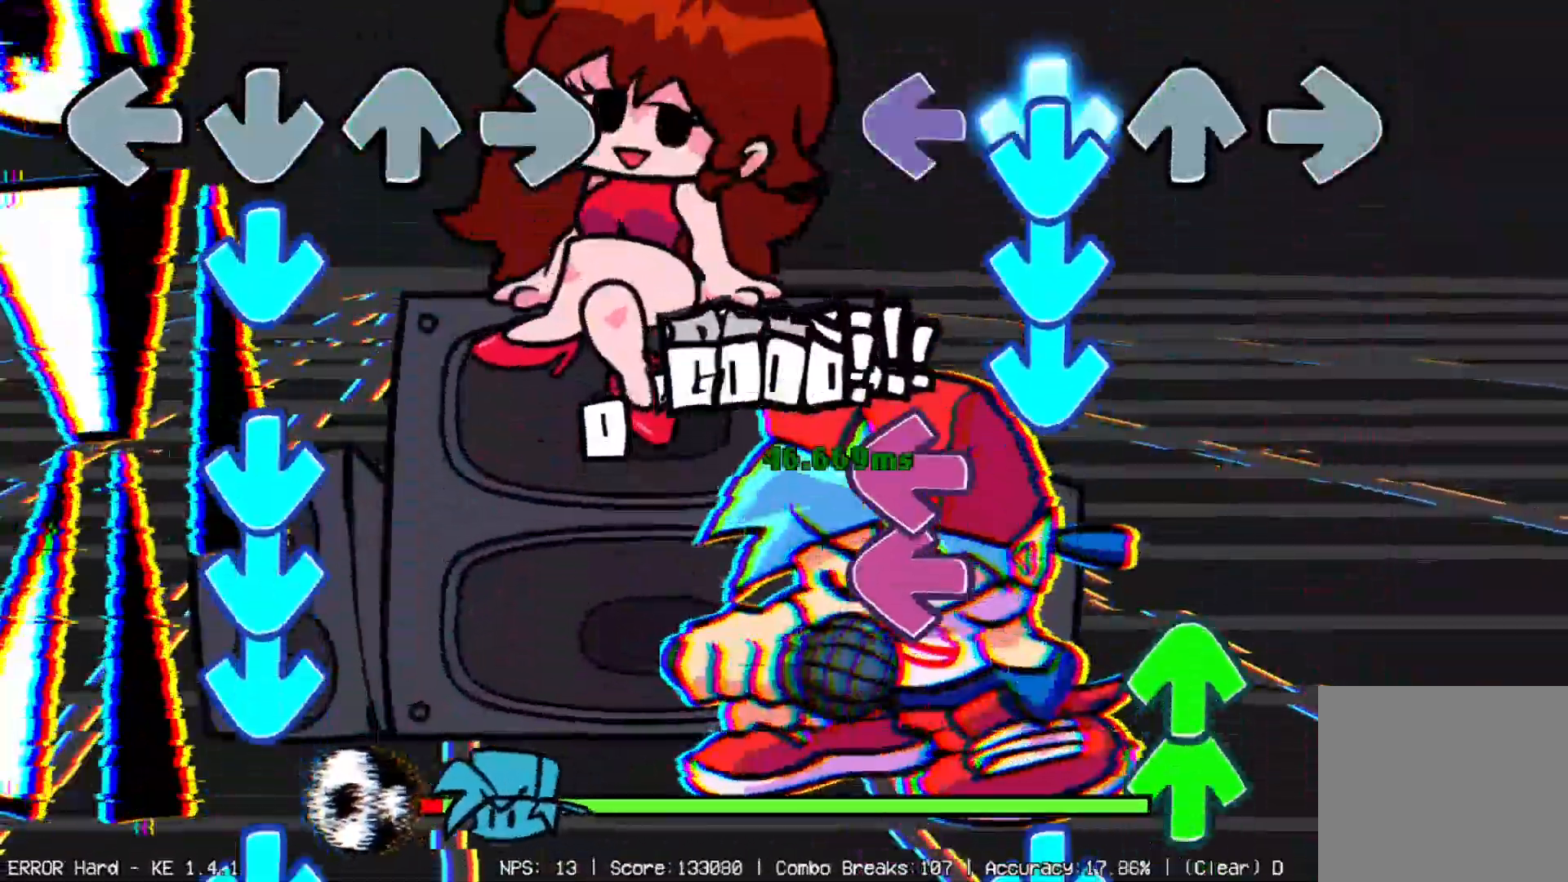
{"buttons": [], "events": [[150, "DPAD_DOWN", "up"], [184, "DPAD_DOWN", "down"], [301, "DPAD_DOWN", "up"], [301, "DPAD_LEFT", "up"], [367, "DPAD_UP", "down"], [451, "DPAD_DOWN", "down"], [451, "DPAD_UP", "up"], [467, "DPAD_DOWN", "up"]]}
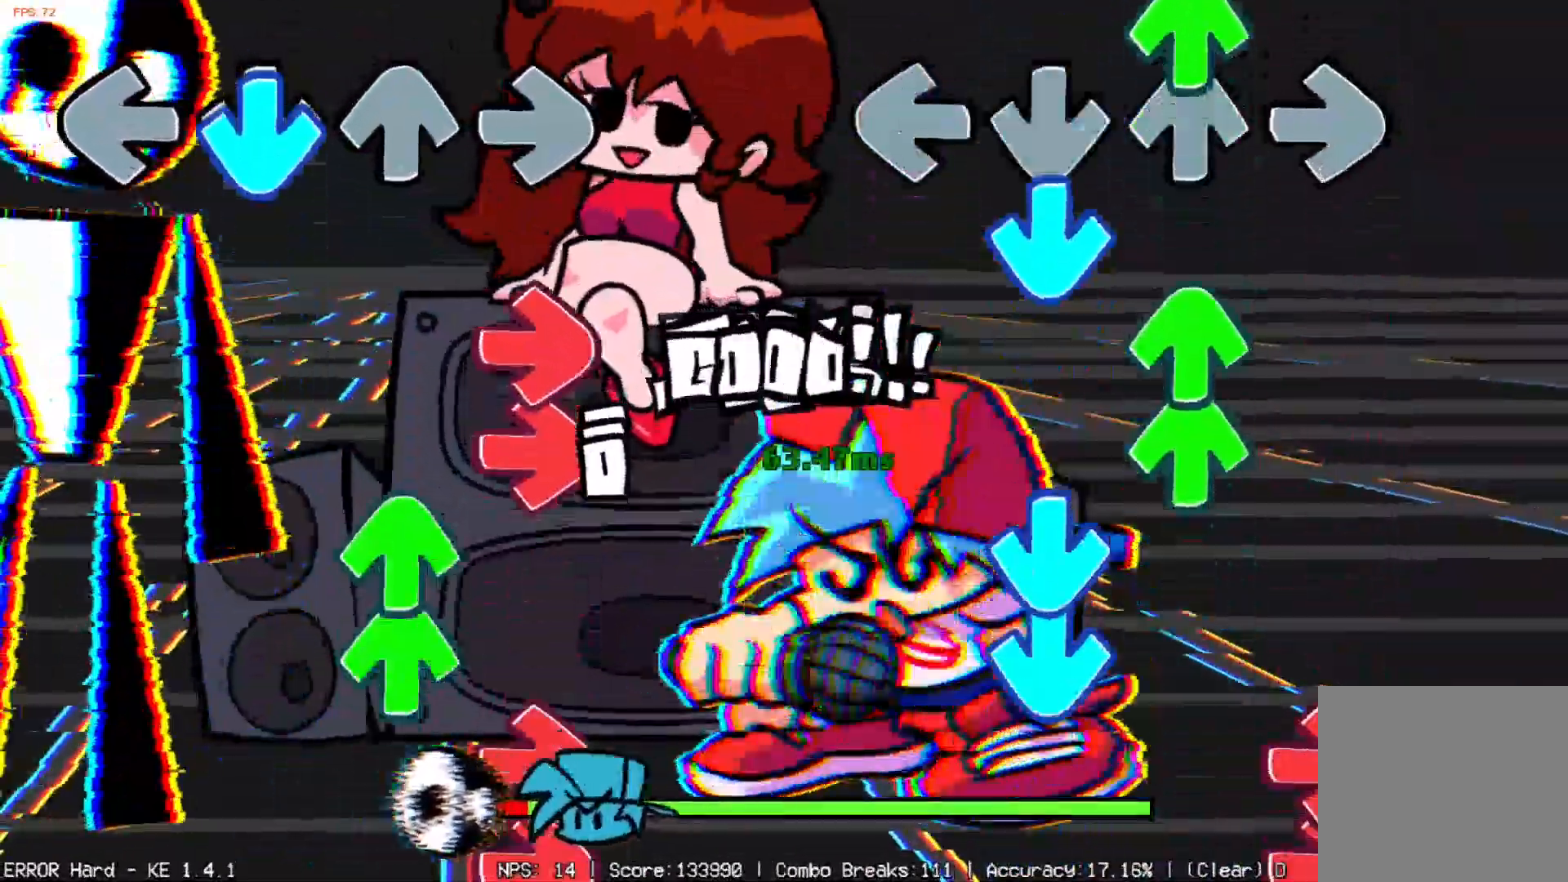
{"buttons": []}
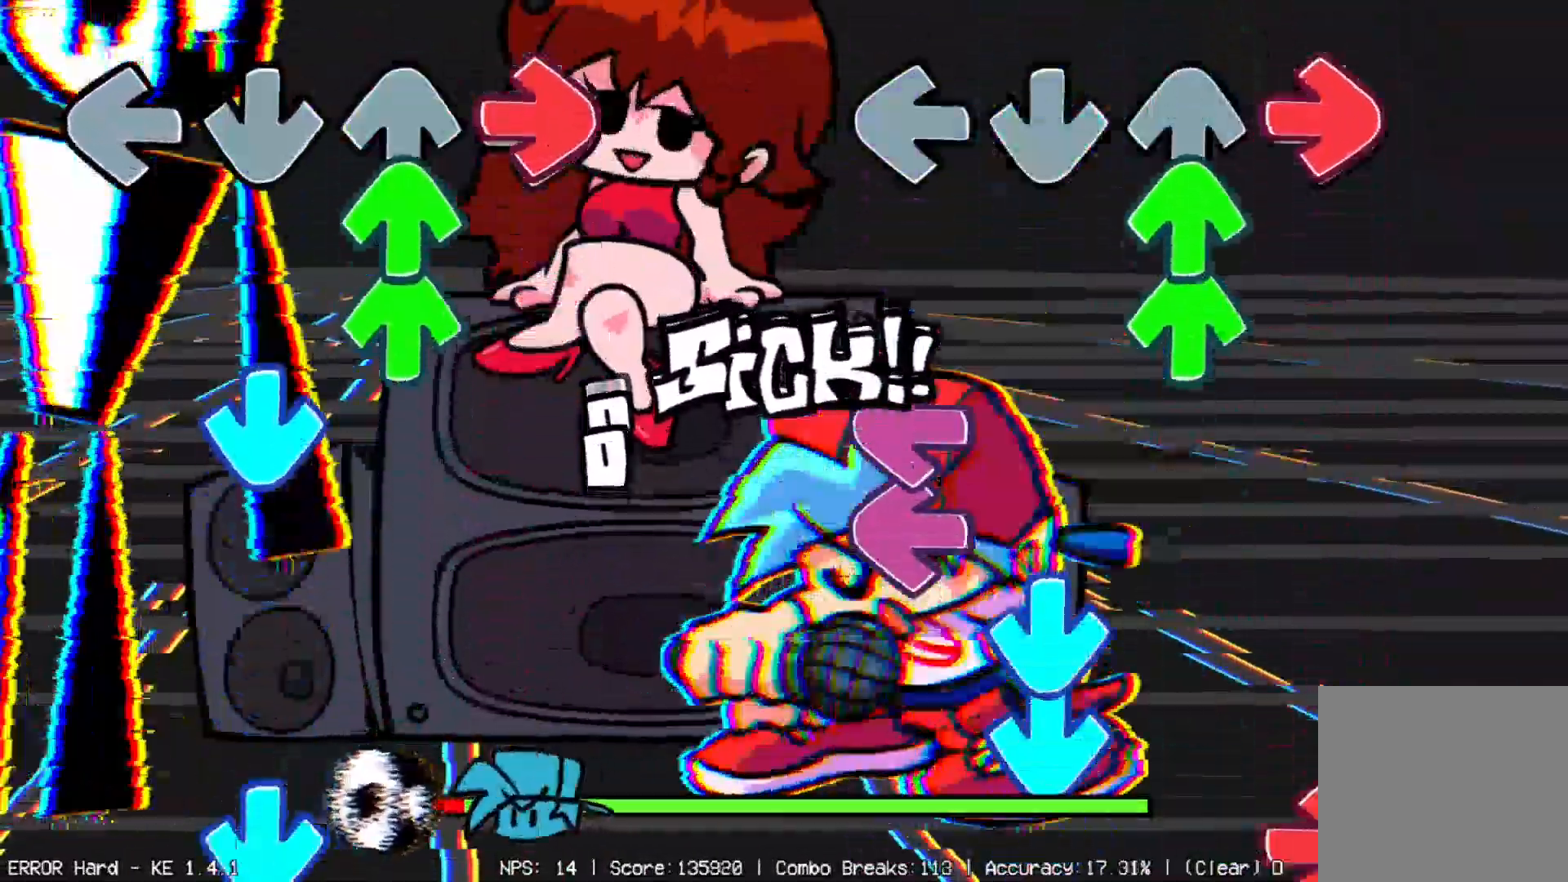
{"buttons": ["DPAD_LEFT"], "events": [[67, "DPAD_RIGHT", "down"], [100, "DPAD_RIGHT", "up"], [184, "DPAD_RIGHT", "down"], [217, "DPAD_RIGHT", "up"], [284, "DPAD_DOWN", "down"], [351, "DPAD_DOWN", "up"], [401, "DPAD_DOWN", "down"], [484, "DPAD_DOWN", "up"], [484, "DPAD_LEFT", "down"]]}